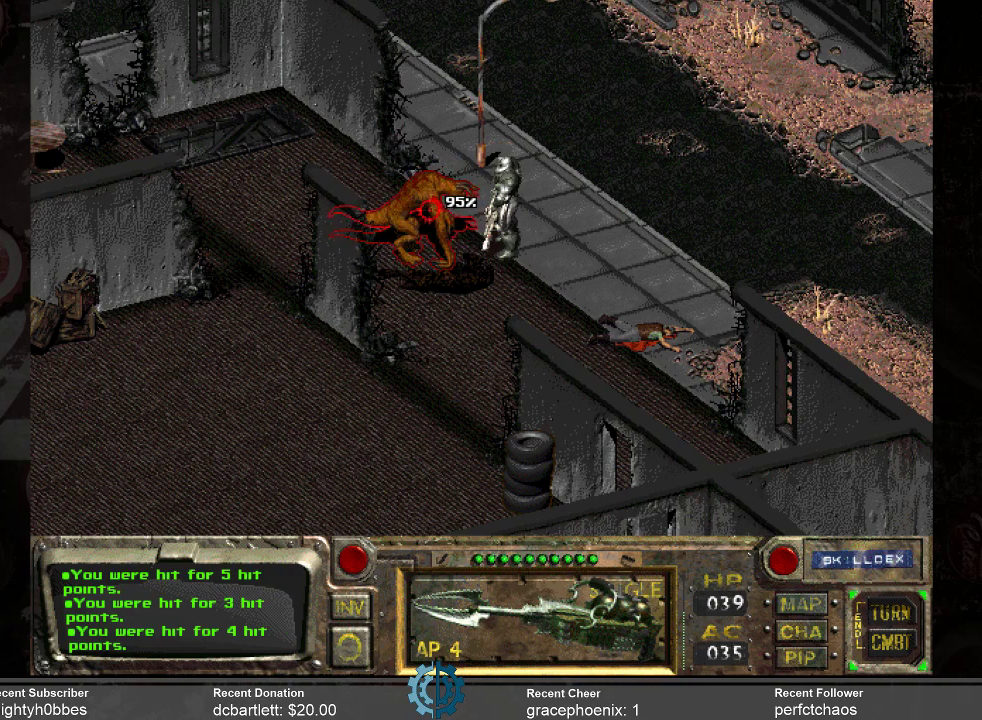
Gameplay with keyboard and mouse; each line is a JSON object with the keys and mouse buttons held at the frame after it. "events" lists presses ("down") and releases ("up") of ".", "/", "0", "1", "2", "3", "4", "5", "6", "7", "8", "9", "a", "alt_l", "alt_r", "b", "backslash", "backspace", "c", "caps_lock", "comma", "ctrl_l", "ctrl_r", "d", "e", "equals", "f", "g", "h", "i", "j", "k", "l", "lbracket", "m", "minus", "n", "o", "p", "q", "quote", "r", "rbracket", "return", "s", "semicolon", "shift_l", "shift_r", "space", "super_l", "super_r", "t", "tab", "tilde", "u", "v", "w", "x", "y", "z", "mouse_left" and "mouse_right" between this image and that frame as [ms after this image, input, new state], when the widget could be followed in between. "mouse_left", "mouse_right" = the "left", "right" buttons of the "mouse" list. No other keys are recorded. Not read: mouse_move.
{"keys": [], "mouse": [], "events": [[333, "mouse_left", "down"], [433, "mouse_left", "up"]]}
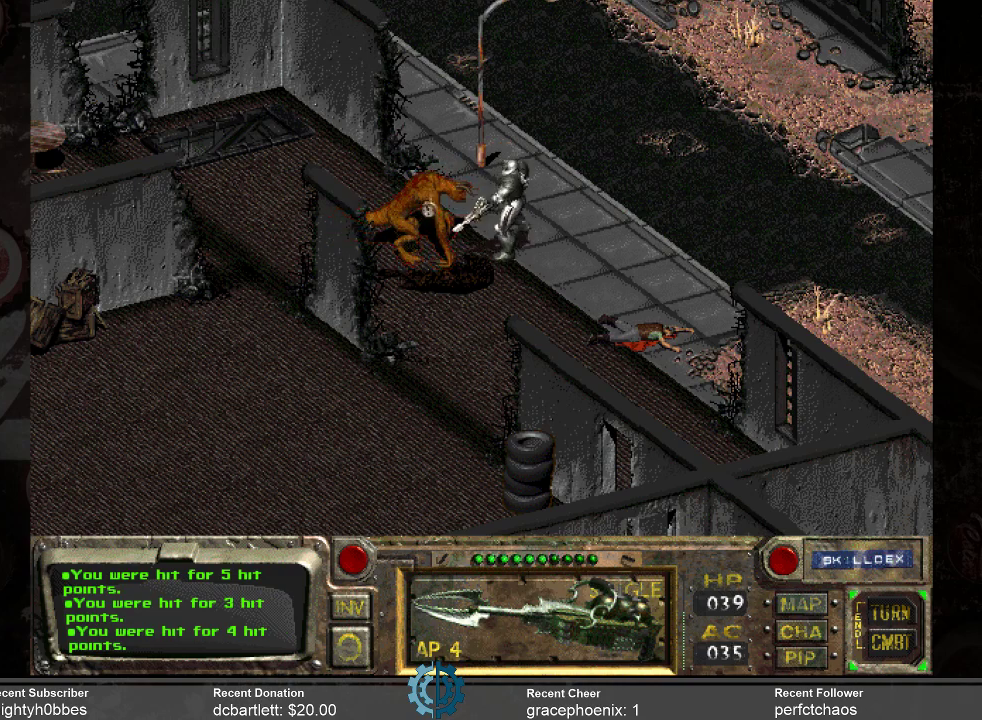
{"keys": [], "mouse": [], "events": []}
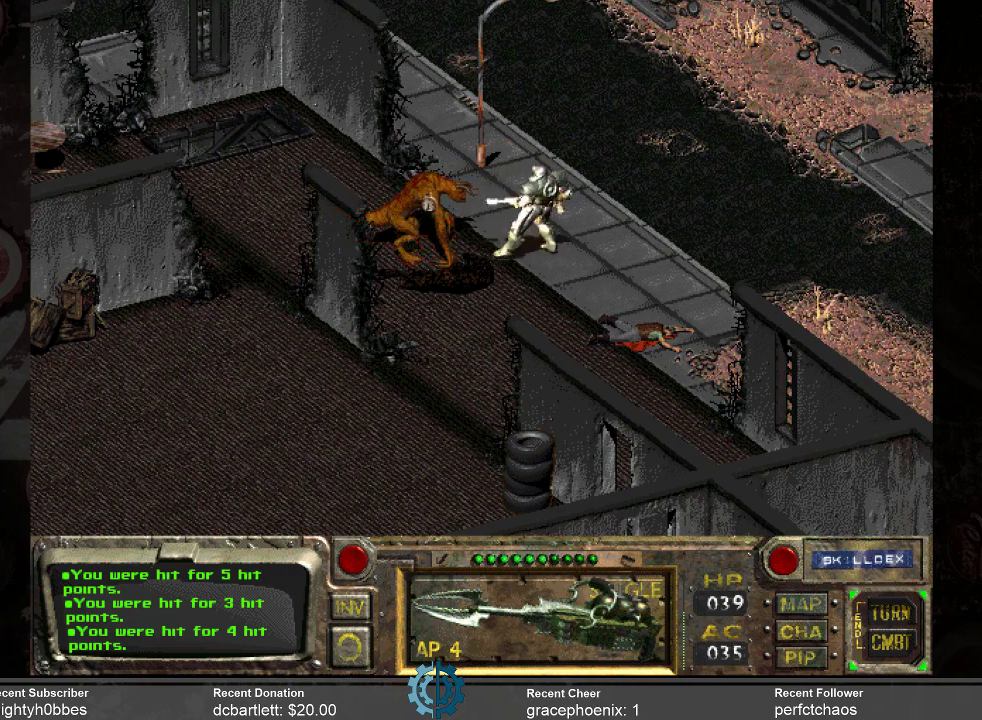
{"keys": [], "mouse": [], "events": []}
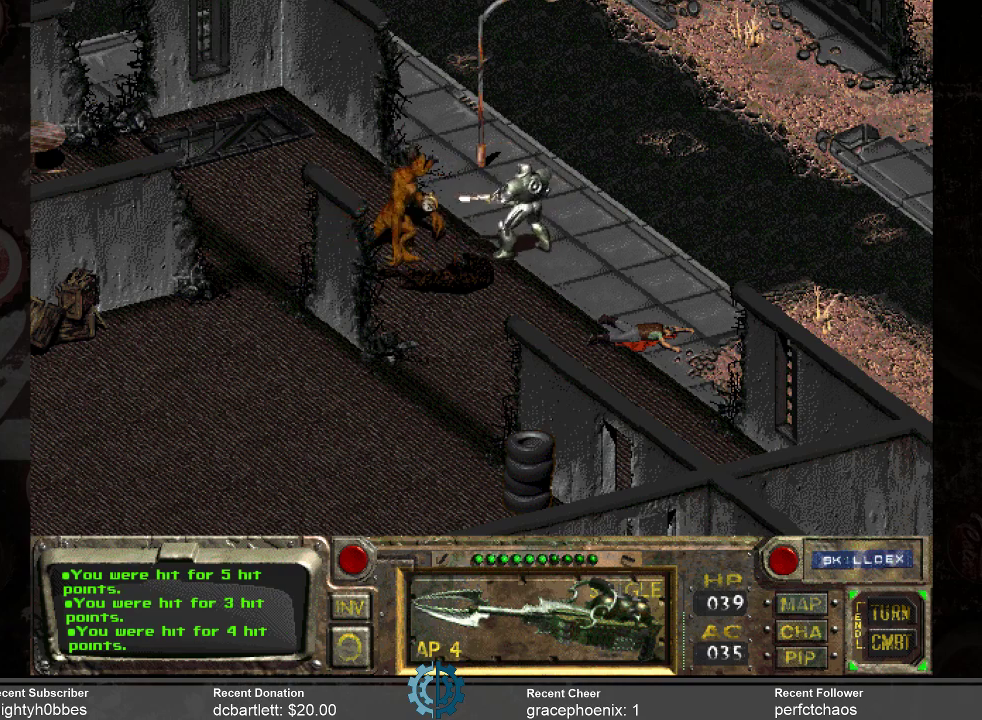
{"keys": [], "mouse": [], "events": []}
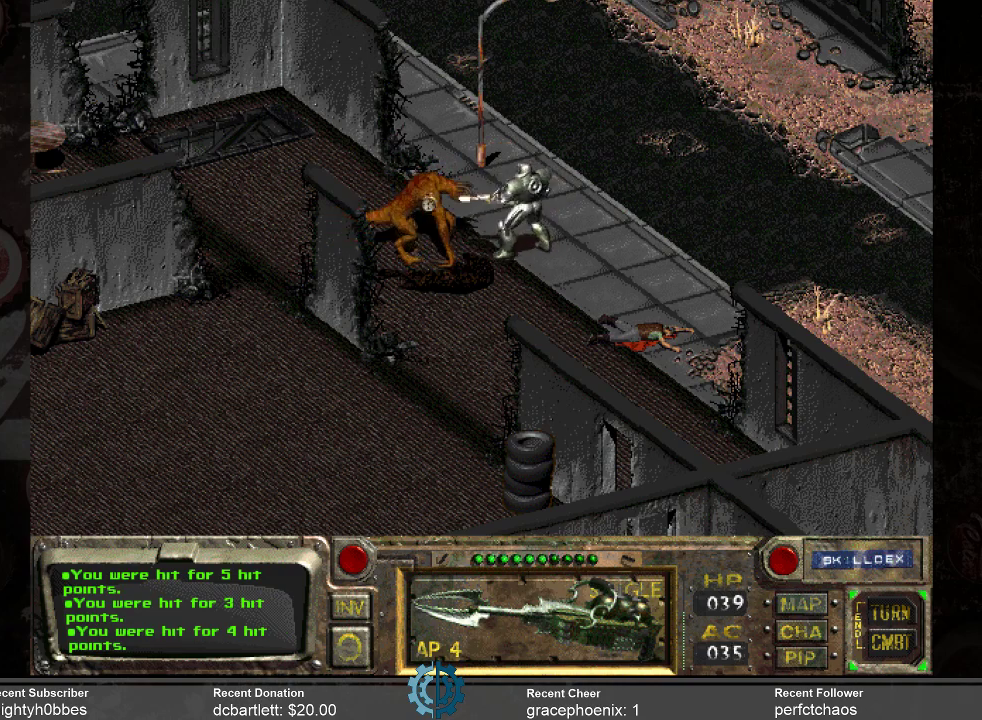
{"keys": [], "mouse": ["left"], "events": [[433, "mouse_left", "down"]]}
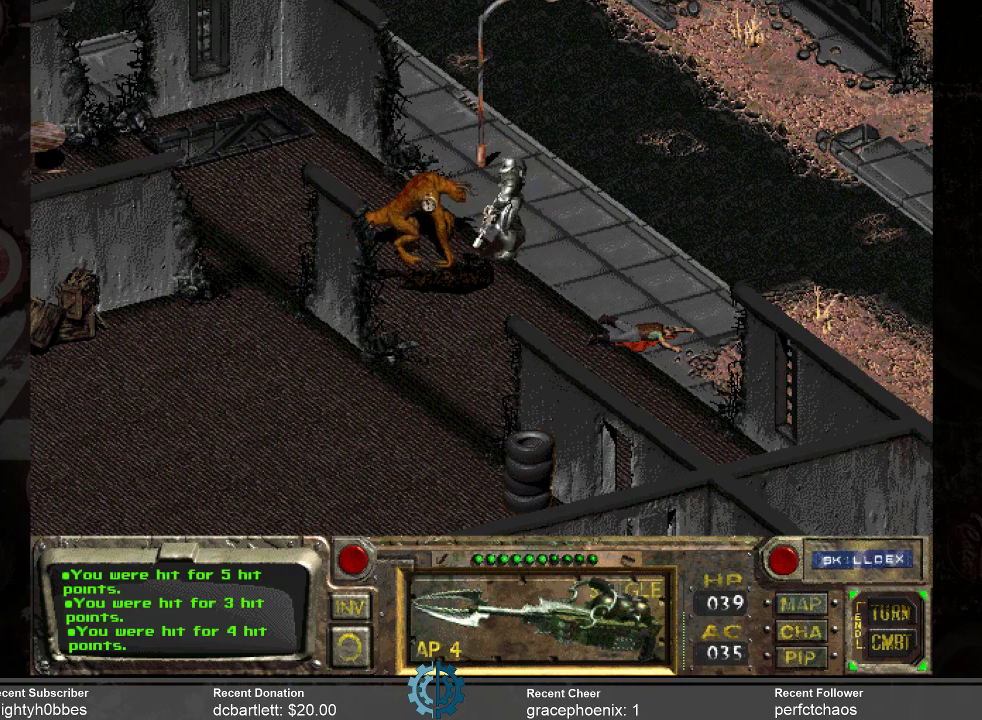
{"keys": [], "mouse": [], "events": [[33, "mouse_left", "up"]]}
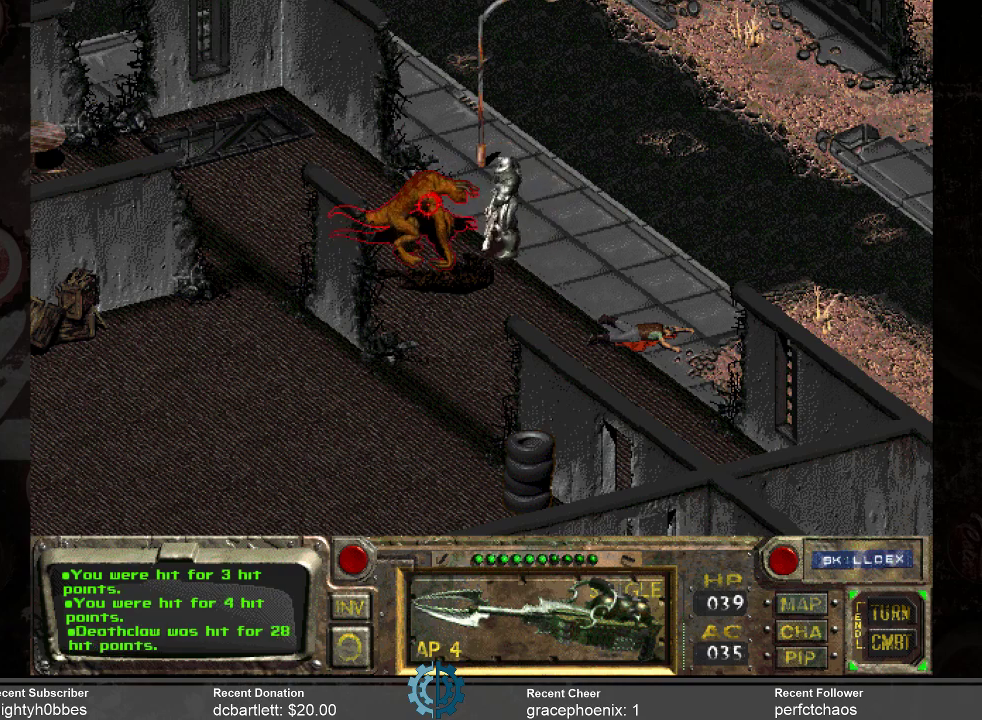
{"keys": [], "mouse": [], "events": [[266, "mouse_left", "down"], [366, "mouse_left", "up"]]}
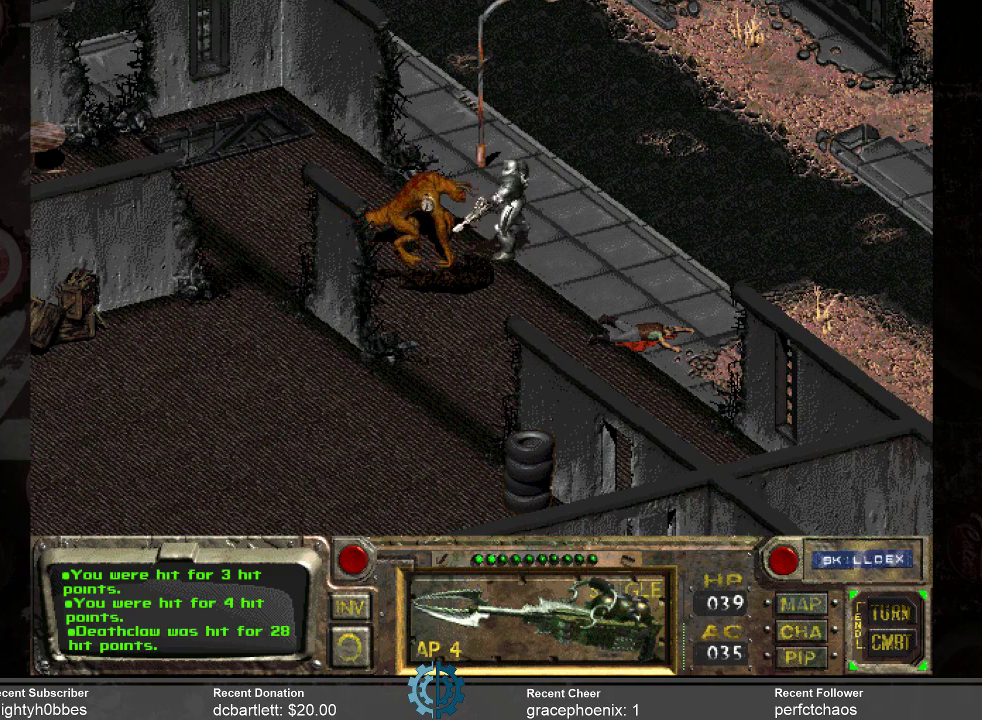
{"keys": [], "mouse": [], "events": []}
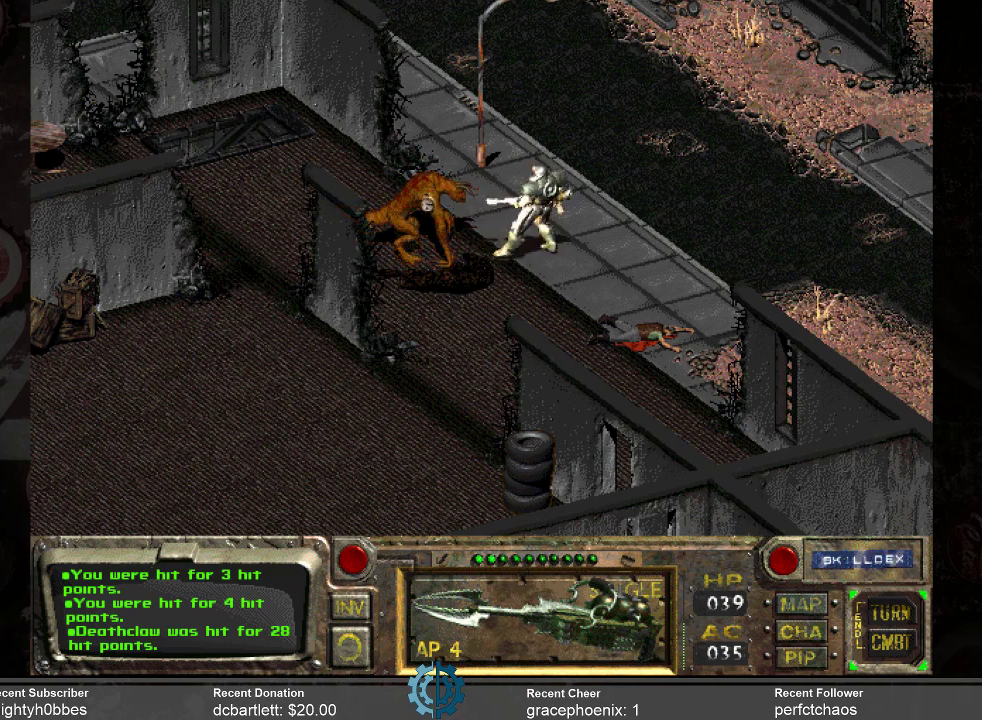
{"keys": [], "mouse": [], "events": []}
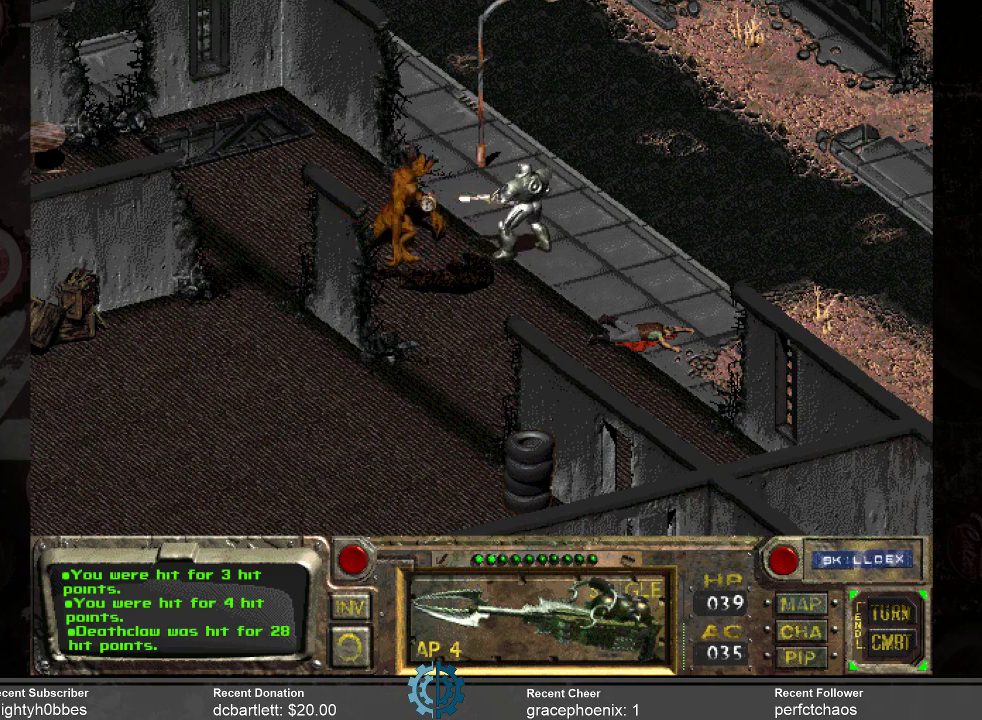
{"keys": [], "mouse": [], "events": []}
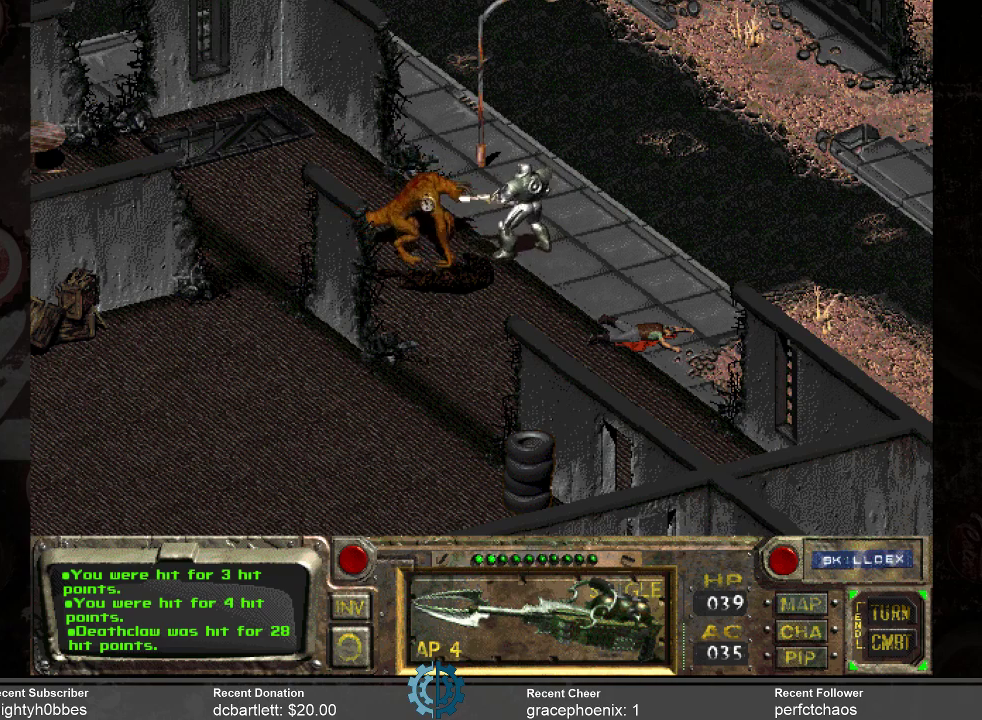
{"keys": [], "mouse": [], "events": []}
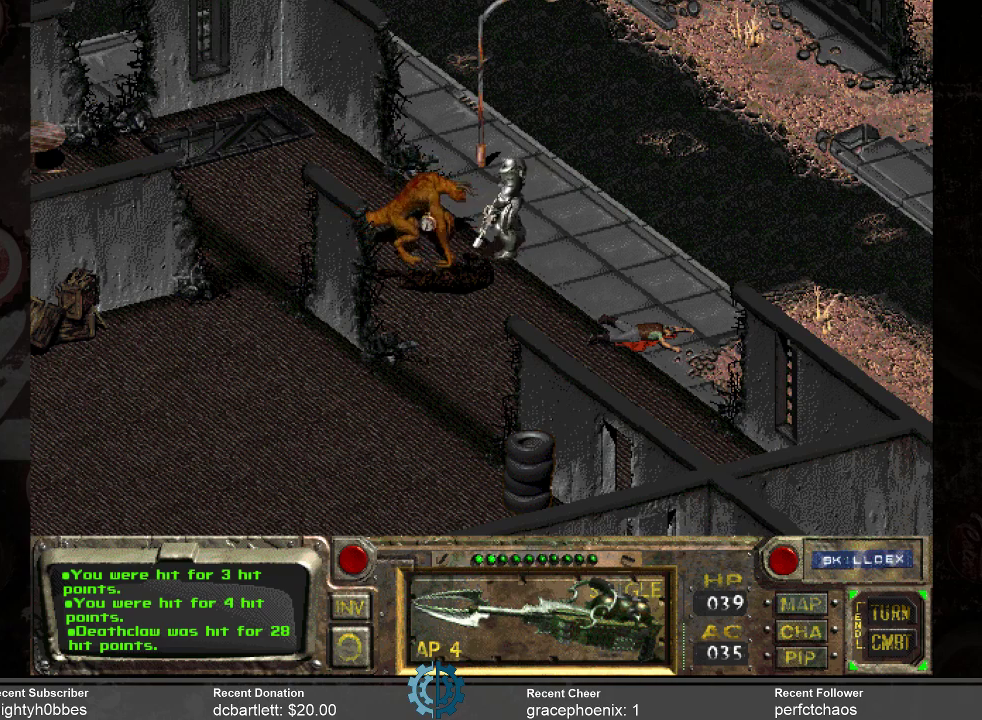
{"keys": [], "mouse": [], "events": []}
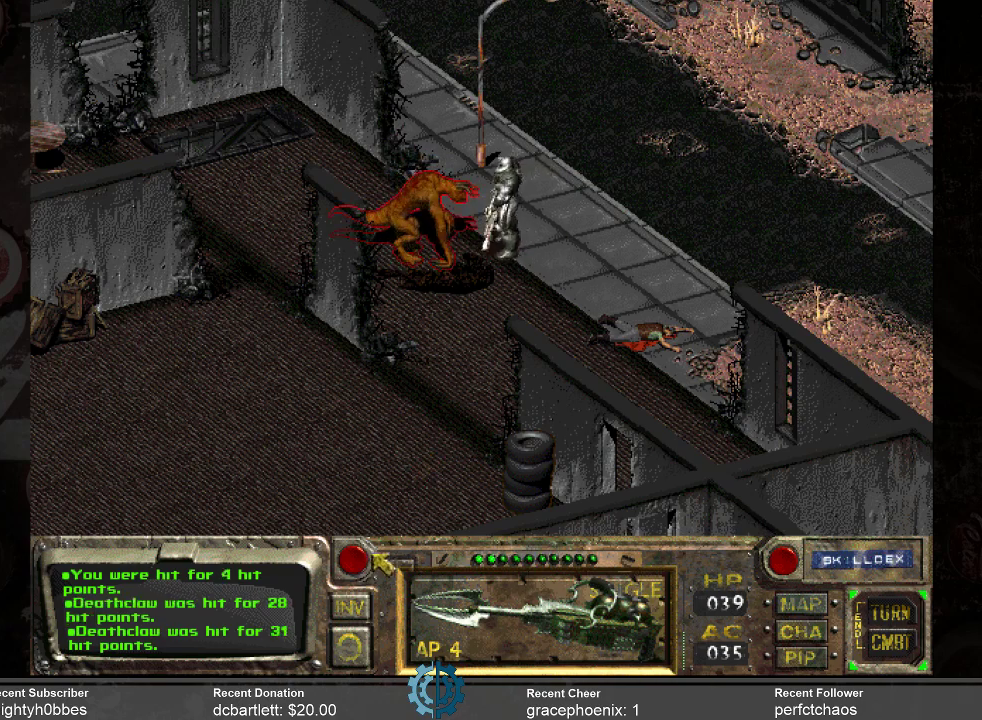
{"keys": [], "mouse": [], "events": [[333, "mouse_left", "down"], [366, "mouse_left", "up"]]}
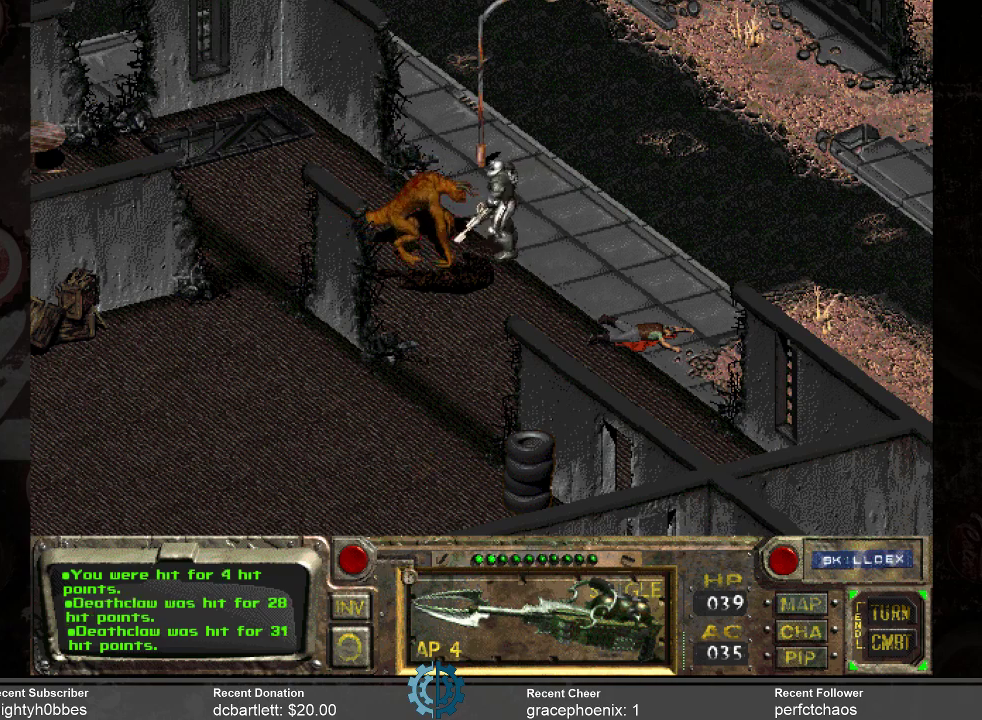
{"keys": [], "mouse": [], "events": []}
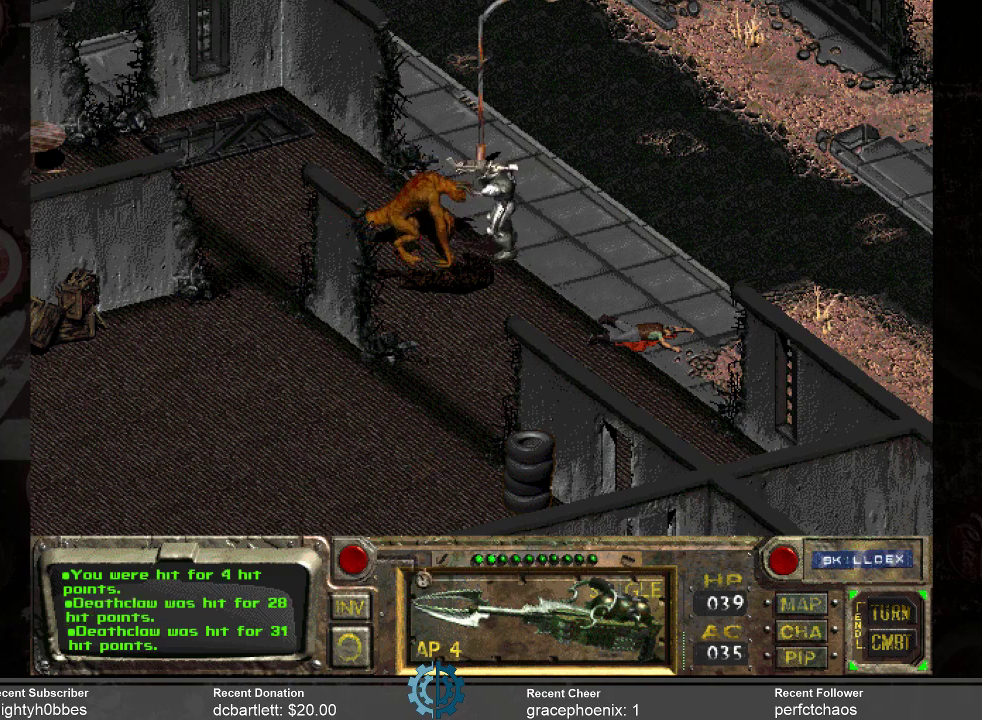
{"keys": [], "mouse": [], "events": []}
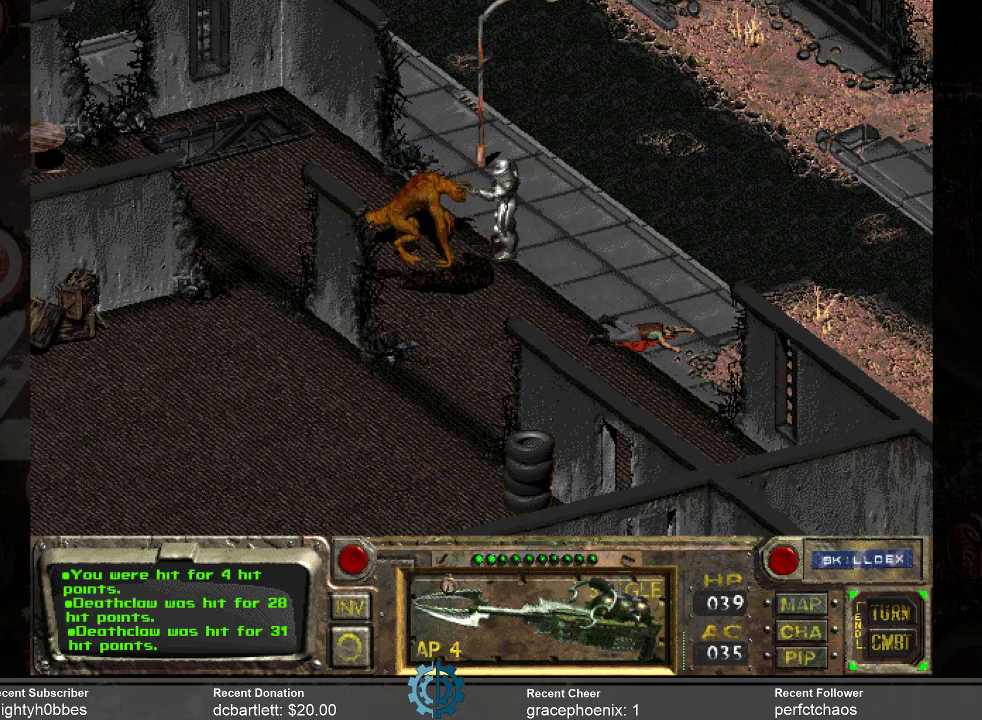
{"keys": [], "mouse": [], "events": []}
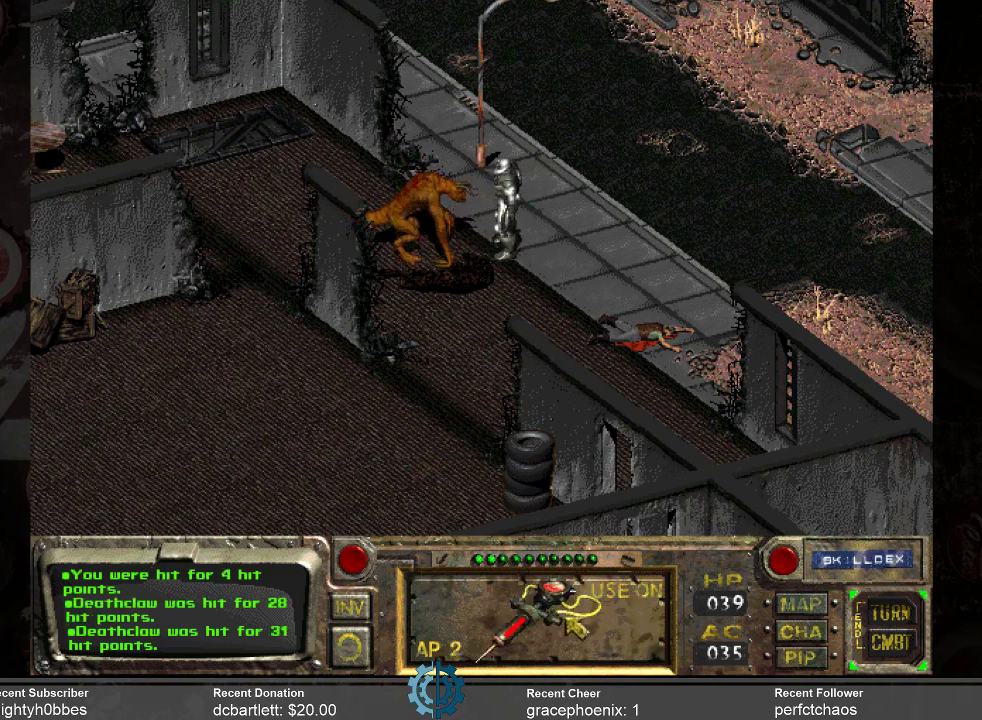
{"keys": [], "mouse": [], "events": [[266, "mouse_left", "down"], [333, "mouse_left", "up"]]}
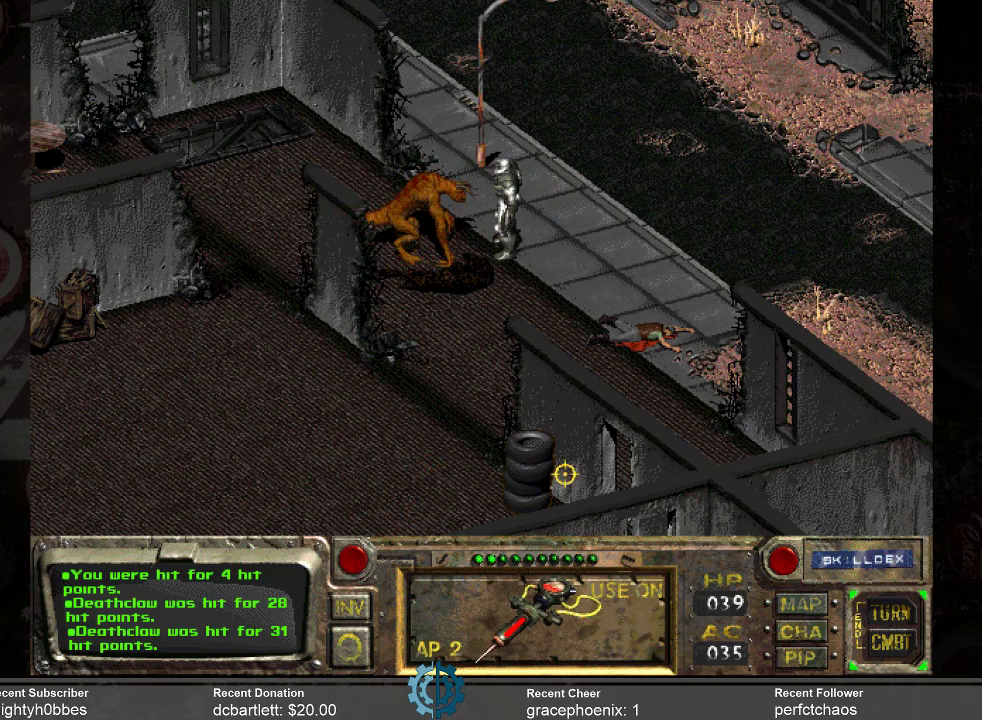
{"keys": [], "mouse": [], "events": []}
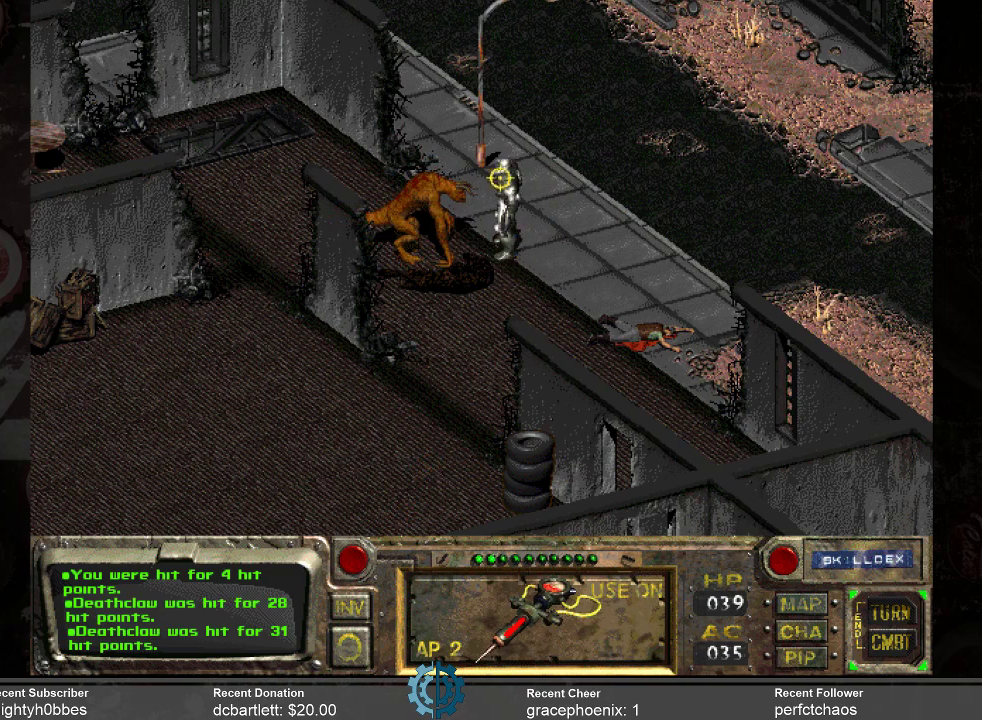
{"keys": [], "mouse": [], "events": [[133, "mouse_left", "down"], [300, "mouse_left", "up"]]}